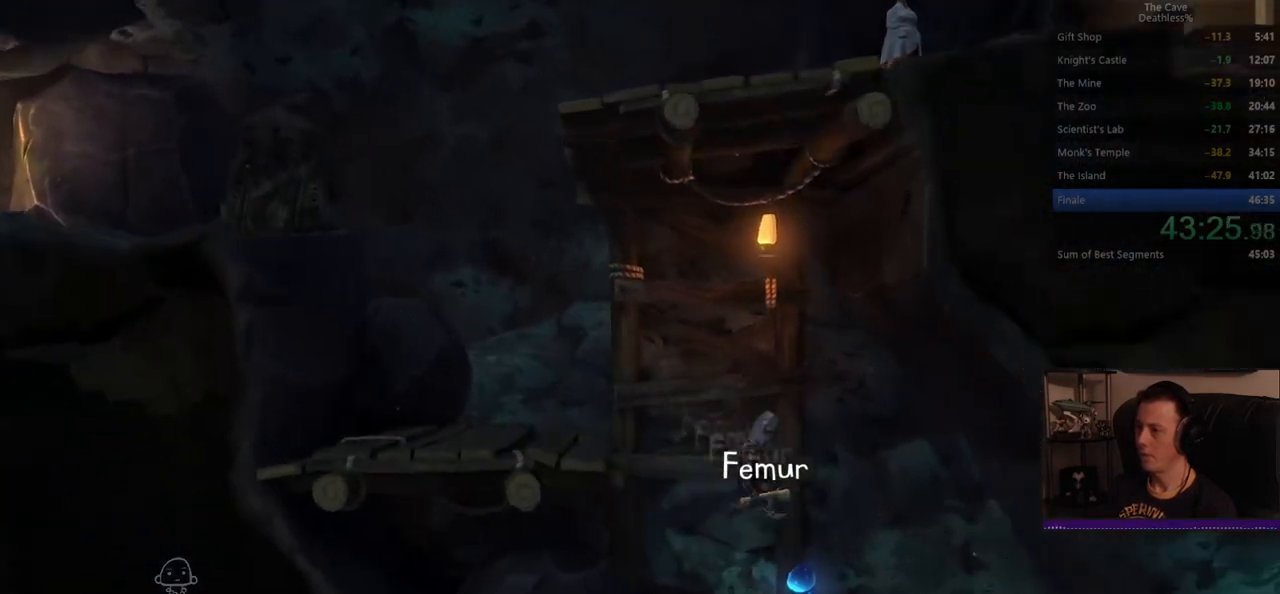
Gameplay with a controller (PlayStation layout); each line is a JSON object with the inputs held at the frame after it. "events" lists button and stick changes between this image and that frame as [ms after this image, input, new state], when the widget could be followed in between. Not read: L2 R2 right_stick.
{"buttons": [], "left_stick": "right", "events": [[120, "DPAD_RIGHT", "up"]]}
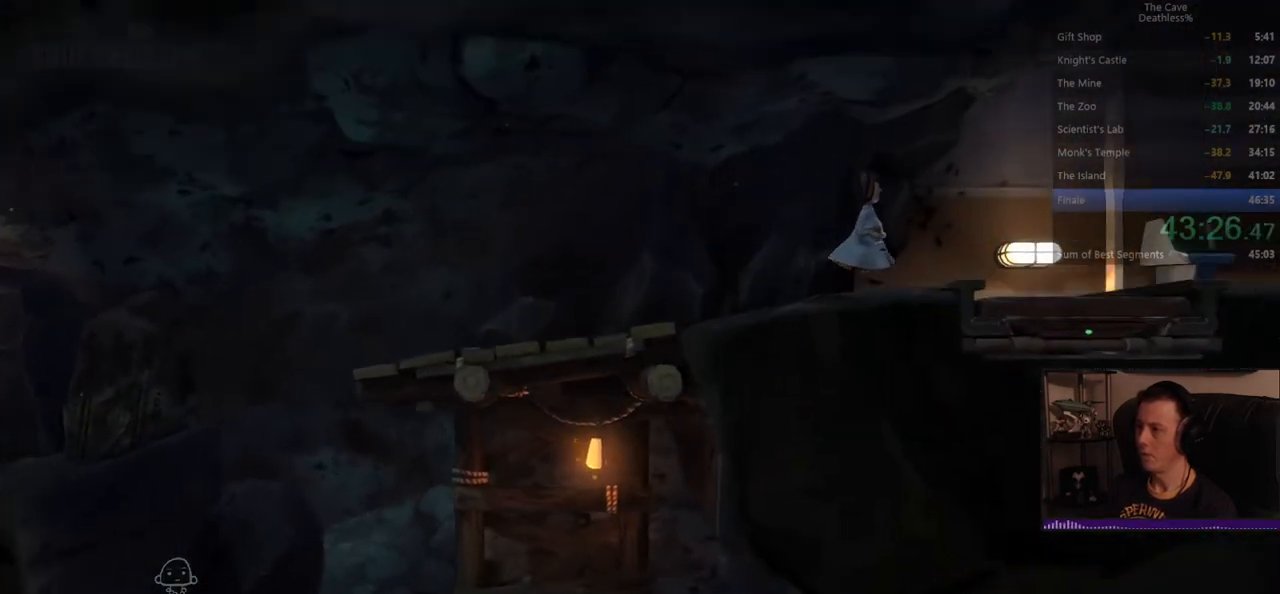
{"buttons": [], "left_stick": "right", "events": [[120, "DPAD_LEFT", "down"], [240, "DPAD_LEFT", "up"], [400, "DPAD_LEFT", "down"], [520, "DPAD_LEFT", "up"]]}
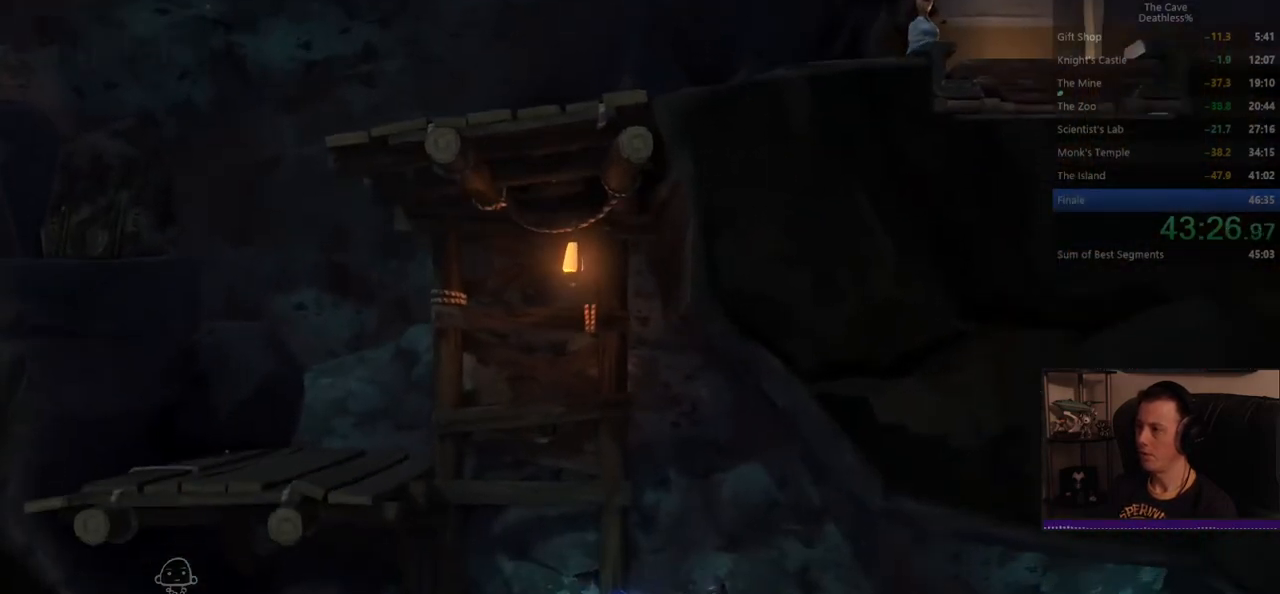
{"buttons": ["DPAD_RIGHT"], "left_stick": "right", "events": [[80, "DPAD_RIGHT", "down"], [200, "DPAD_RIGHT", "up"], [280, "DPAD_LEFT", "down"], [400, "DPAD_LEFT", "up"], [440, "DPAD_RIGHT", "down"]]}
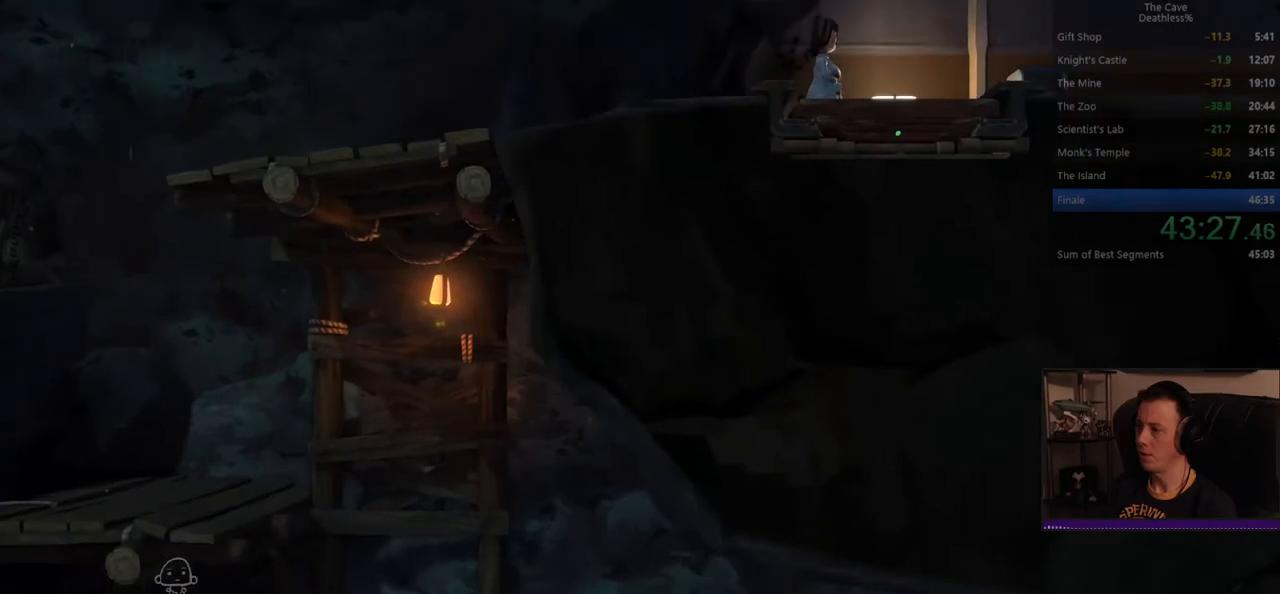
{"buttons": [], "left_stick": "right", "events": [[80, "DPAD_RIGHT", "up"], [160, "DPAD_LEFT", "down"], [280, "DPAD_LEFT", "up"], [360, "DPAD_RIGHT", "down"], [480, "DPAD_RIGHT", "up"]]}
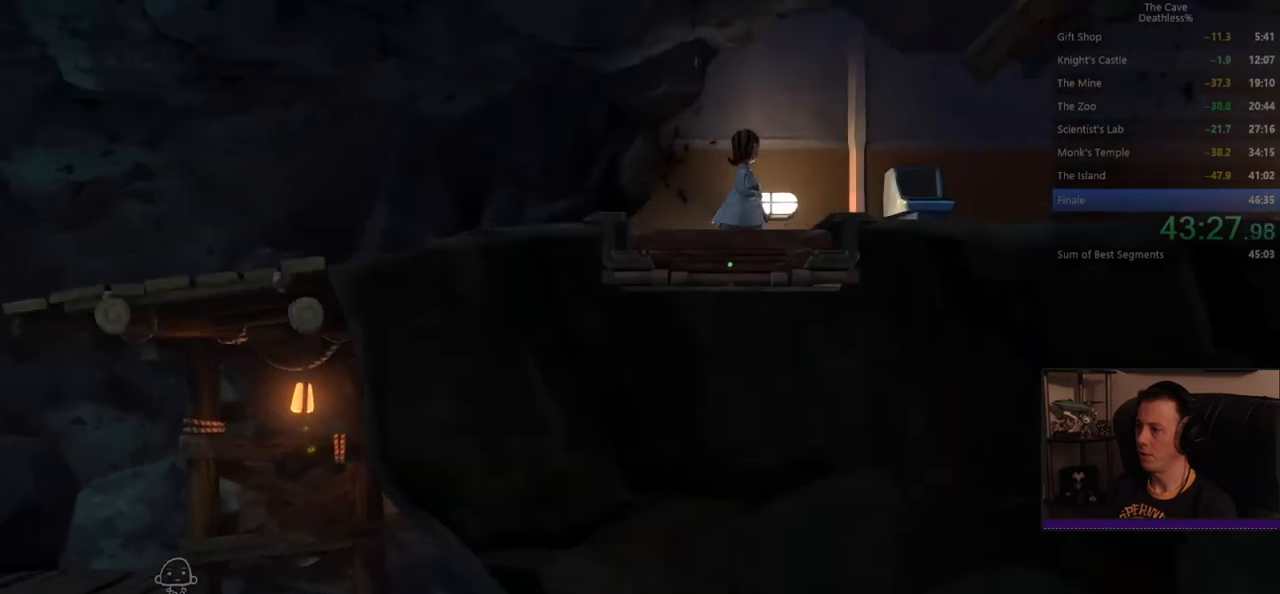
{"buttons": [], "left_stick": "right", "events": [[40, "DPAD_LEFT", "down"], [120, "DPAD_LEFT", "up"], [200, "DPAD_RIGHT", "down"], [320, "DPAD_RIGHT", "up"]]}
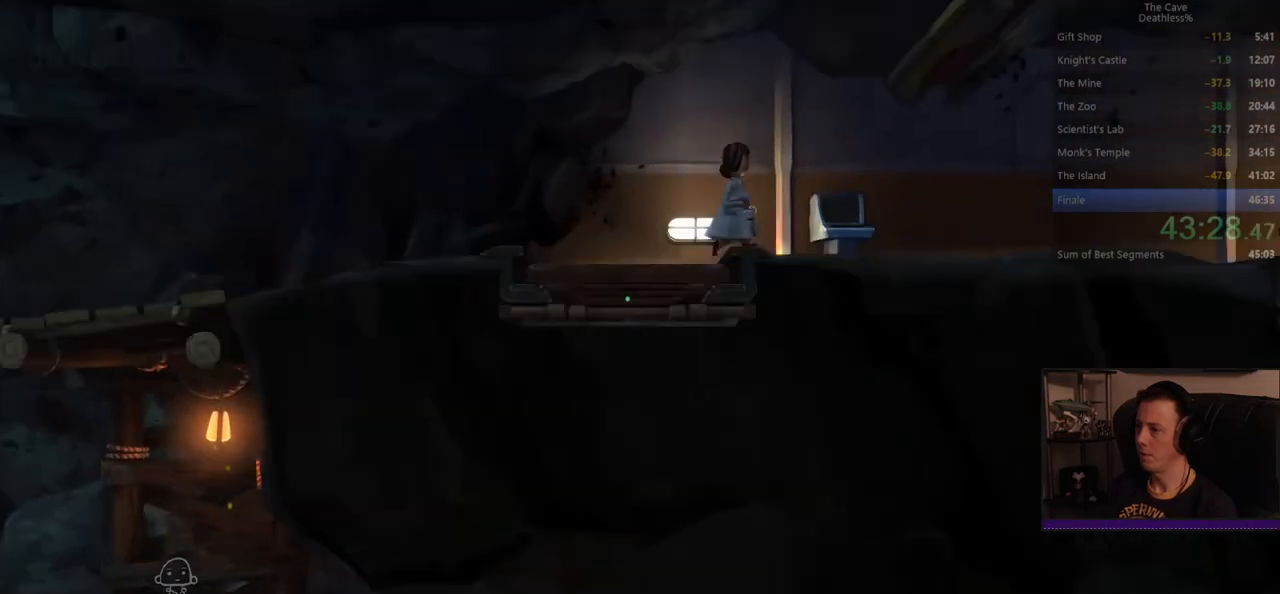
{"buttons": [], "left_stick": "right", "events": []}
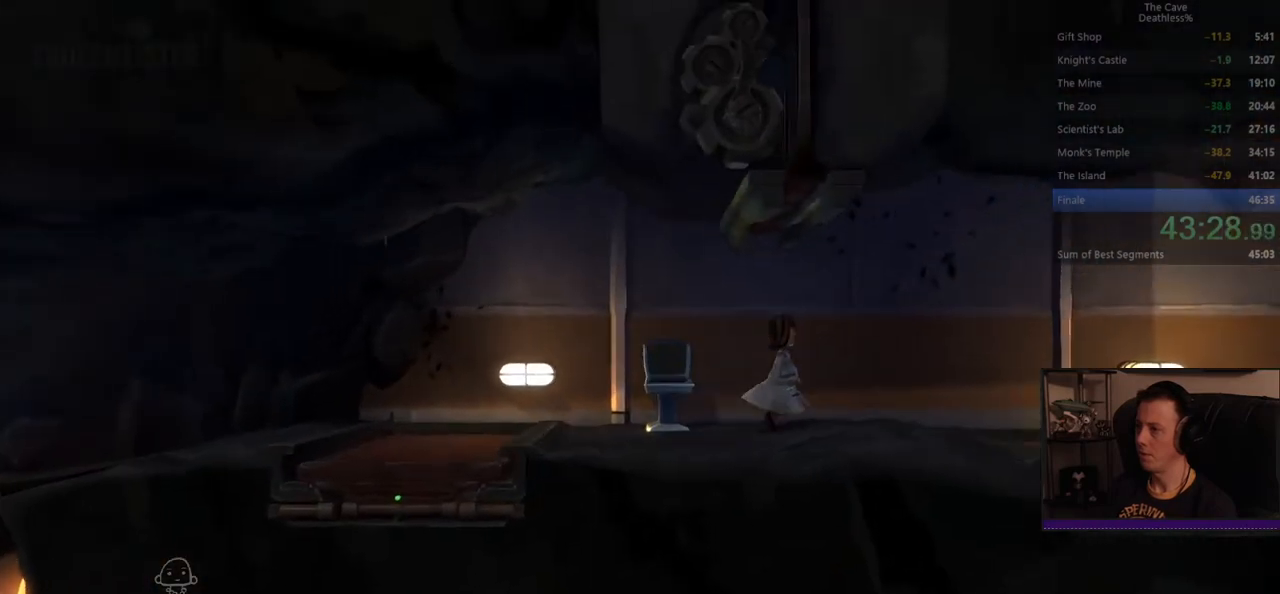
{"buttons": [], "left_stick": "right", "events": []}
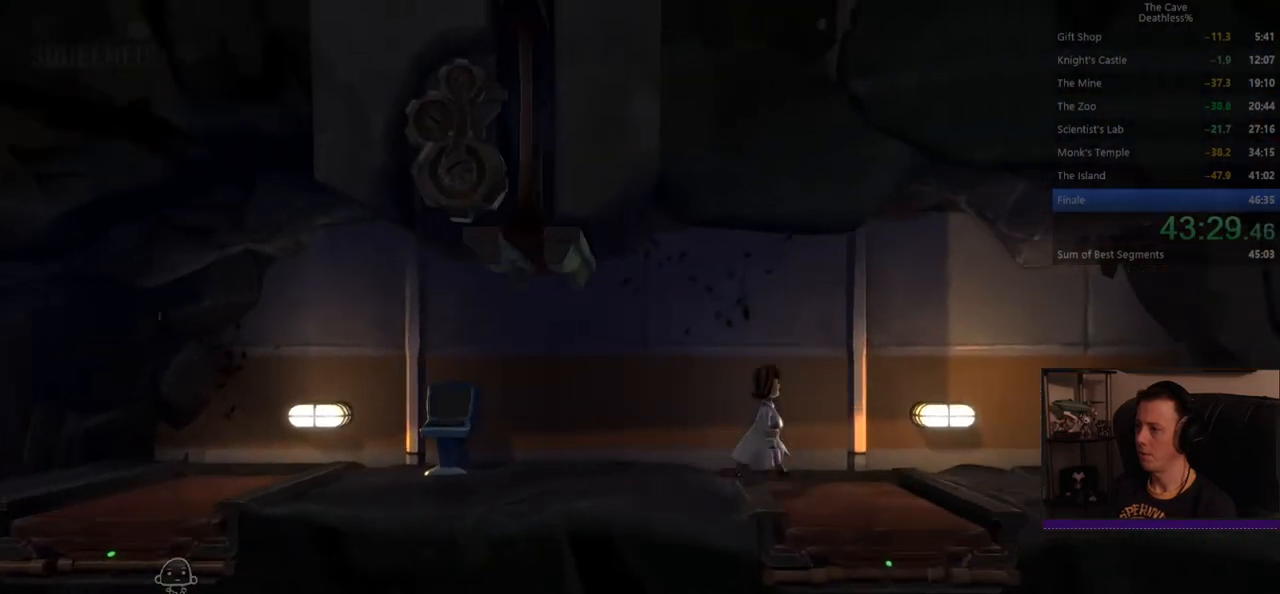
{"buttons": [], "left_stick": "right", "events": []}
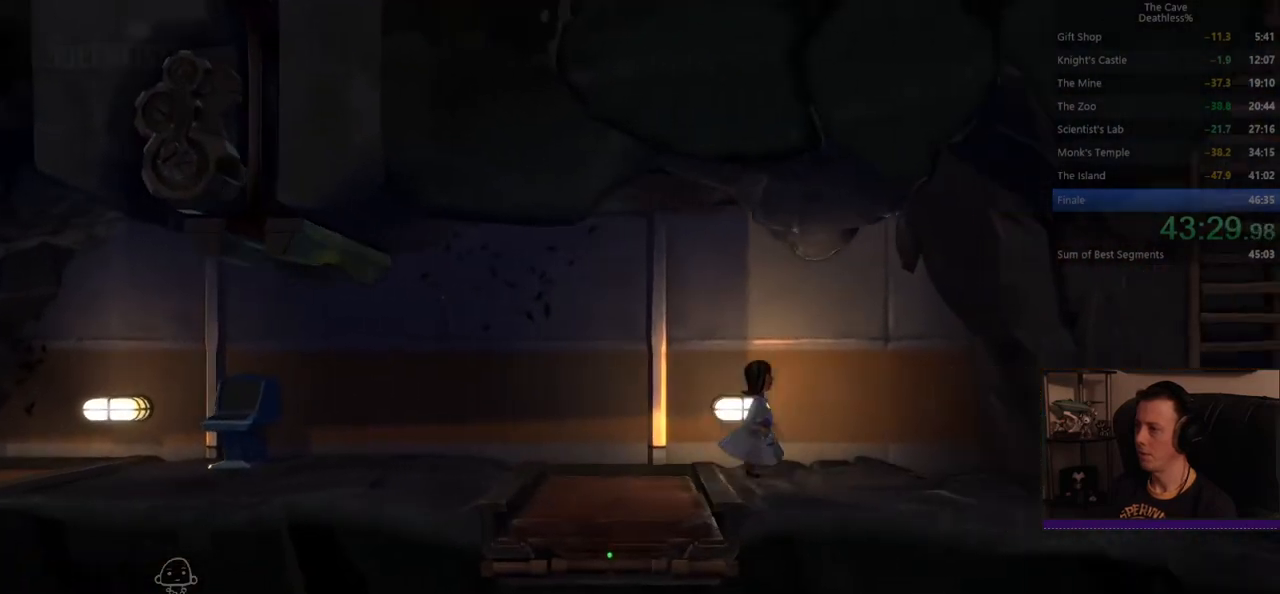
{"buttons": [], "left_stick": "right", "events": []}
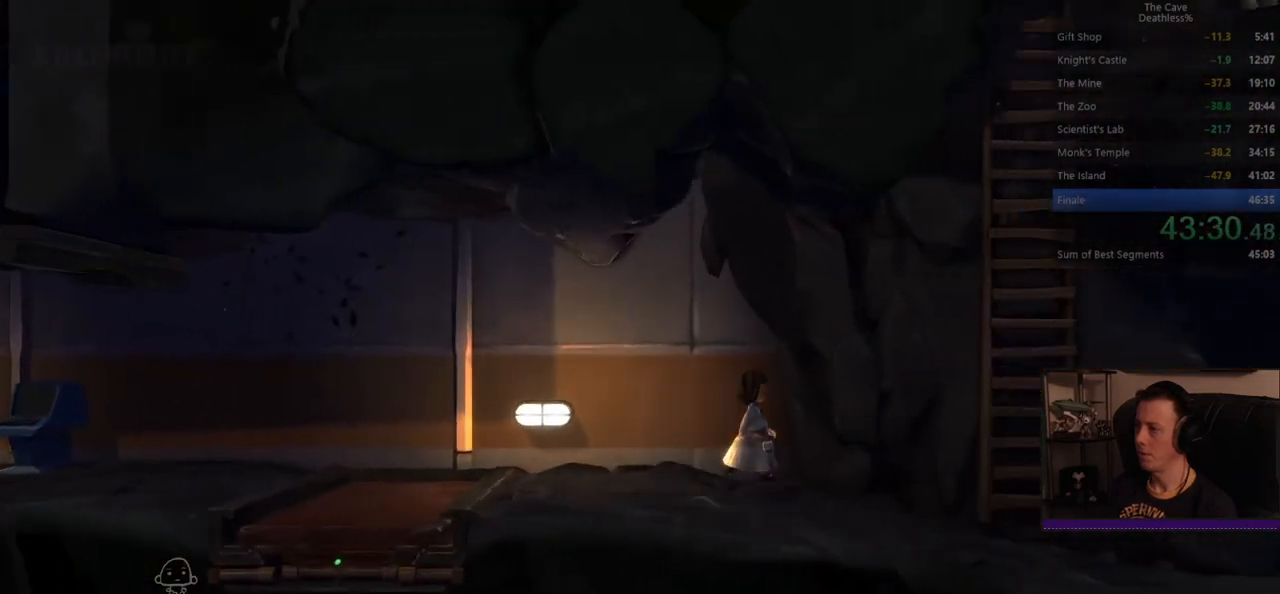
{"buttons": [], "left_stick": "right", "events": [[200, "CROSS", "down"], [480, "CROSS", "up"]]}
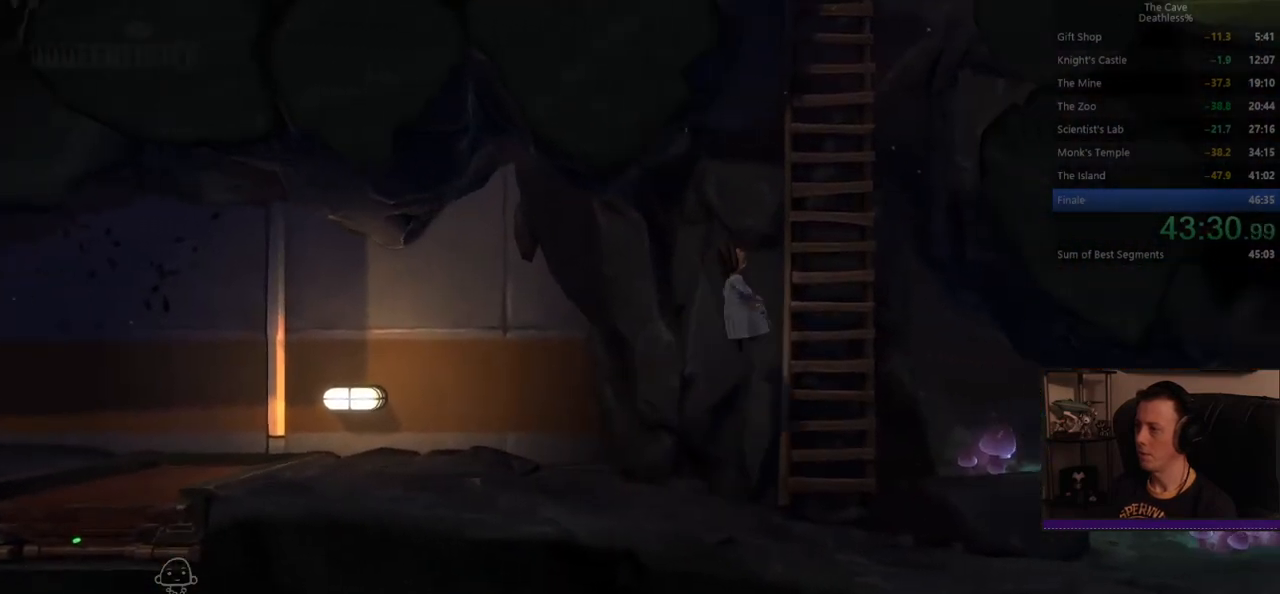
{"buttons": ["CROSS"], "left_stick": "up", "events": [[280, "left_stick", "up"], [360, "CROSS", "down"]]}
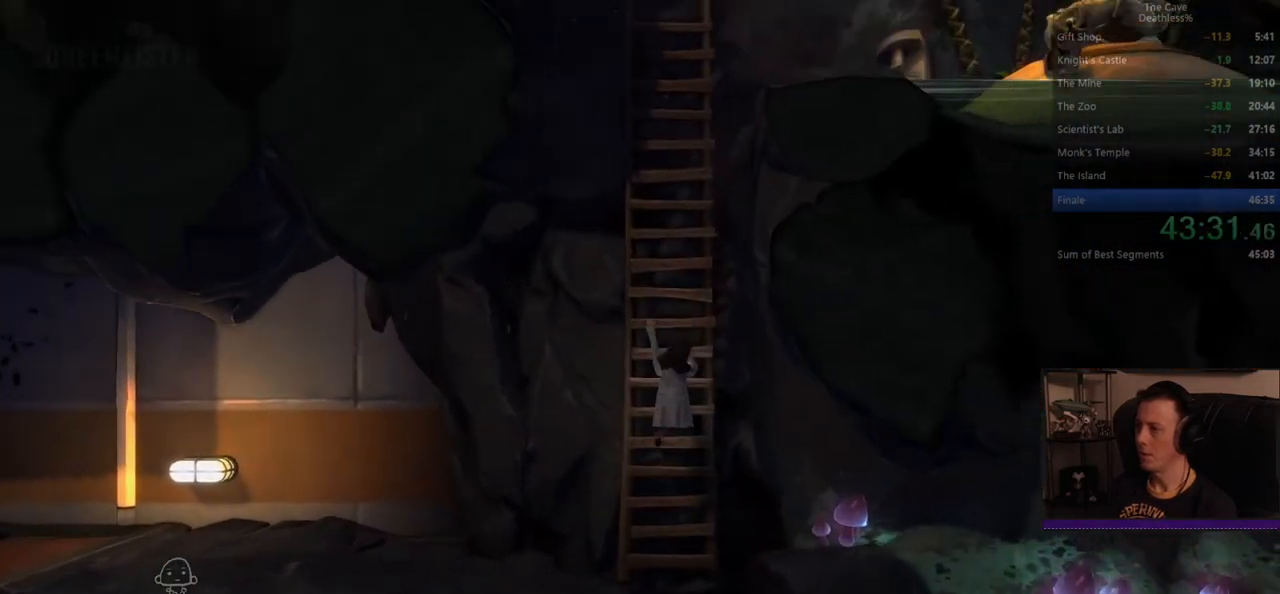
{"buttons": [], "left_stick": "up", "events": [[80, "CROSS", "up"]]}
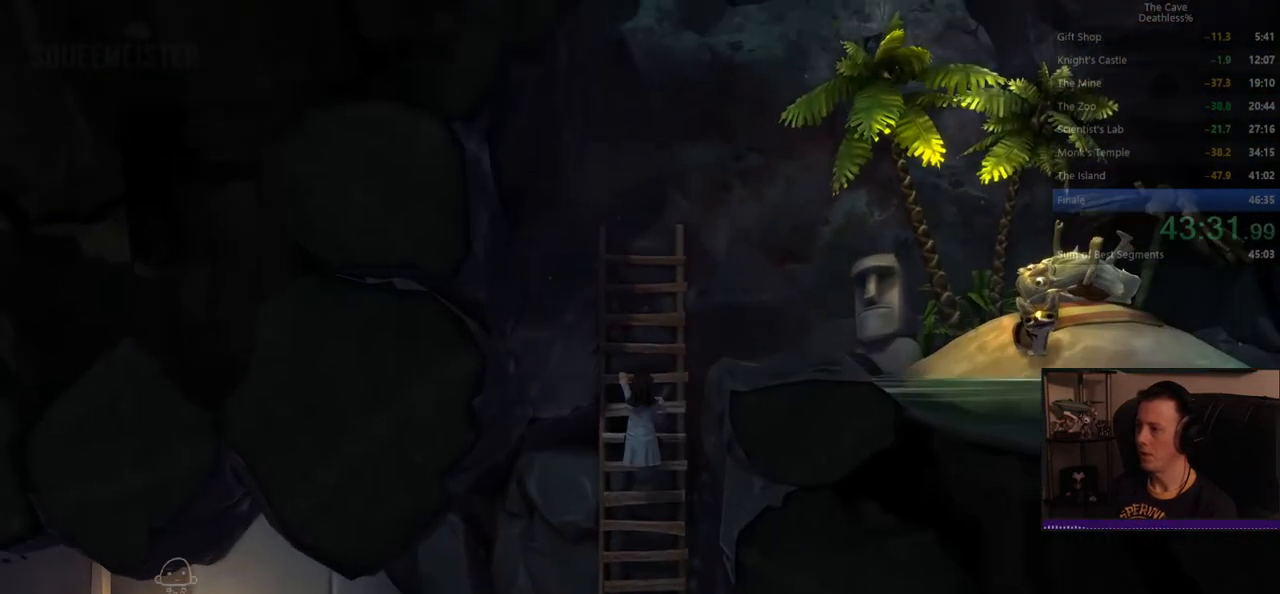
{"buttons": [], "left_stick": "up", "events": []}
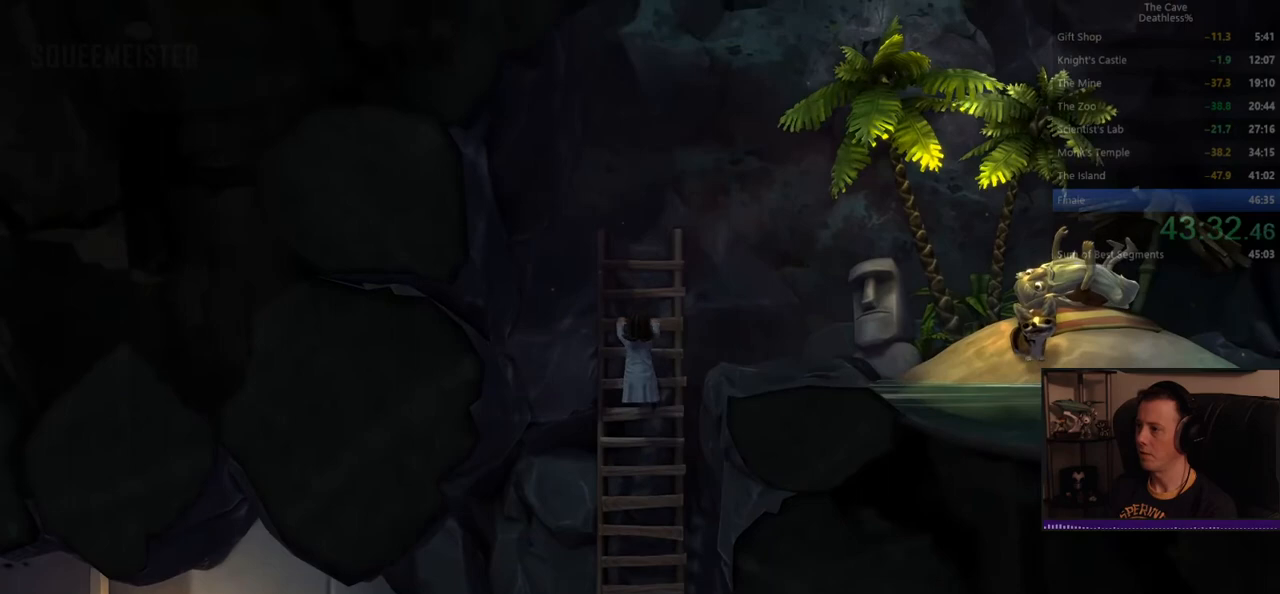
{"buttons": [], "left_stick": "up-right", "events": [[120, "left_stick", "up-right"], [160, "CROSS", "down"], [280, "CROSS", "up"], [360, "CROSS", "down"], [400, "CROSS", "up"]]}
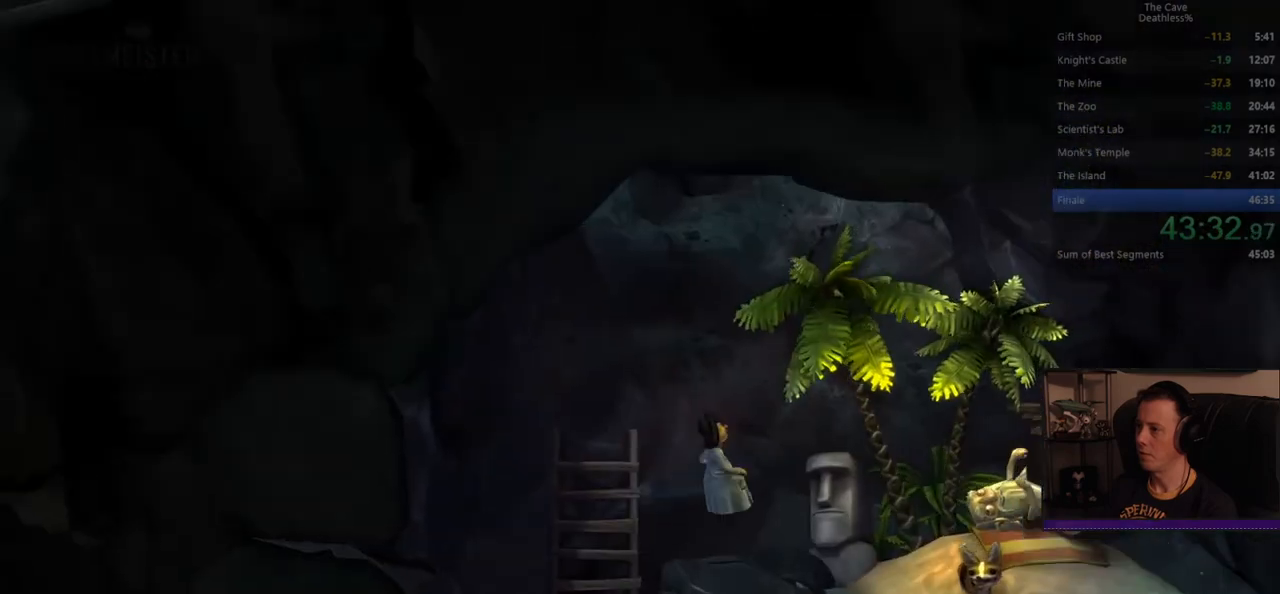
{"buttons": [], "left_stick": "center", "events": [[200, "left_stick", "right"], [440, "left_stick", "center"]]}
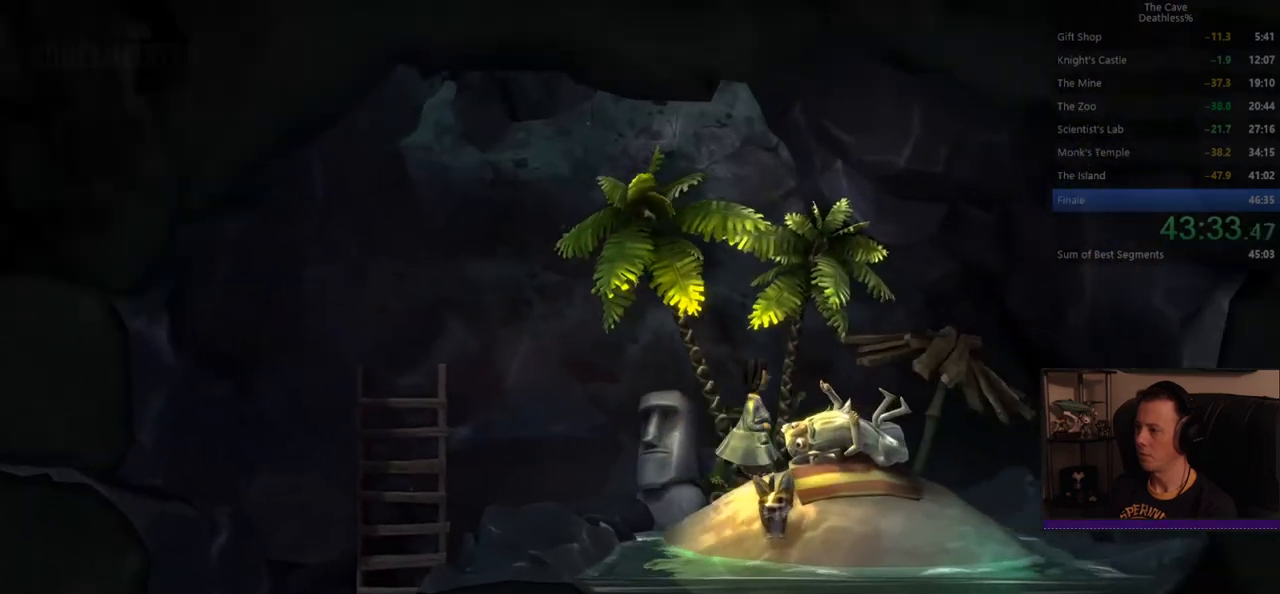
{"buttons": [], "left_stick": "left", "events": [[120, "left_stick", "left"]]}
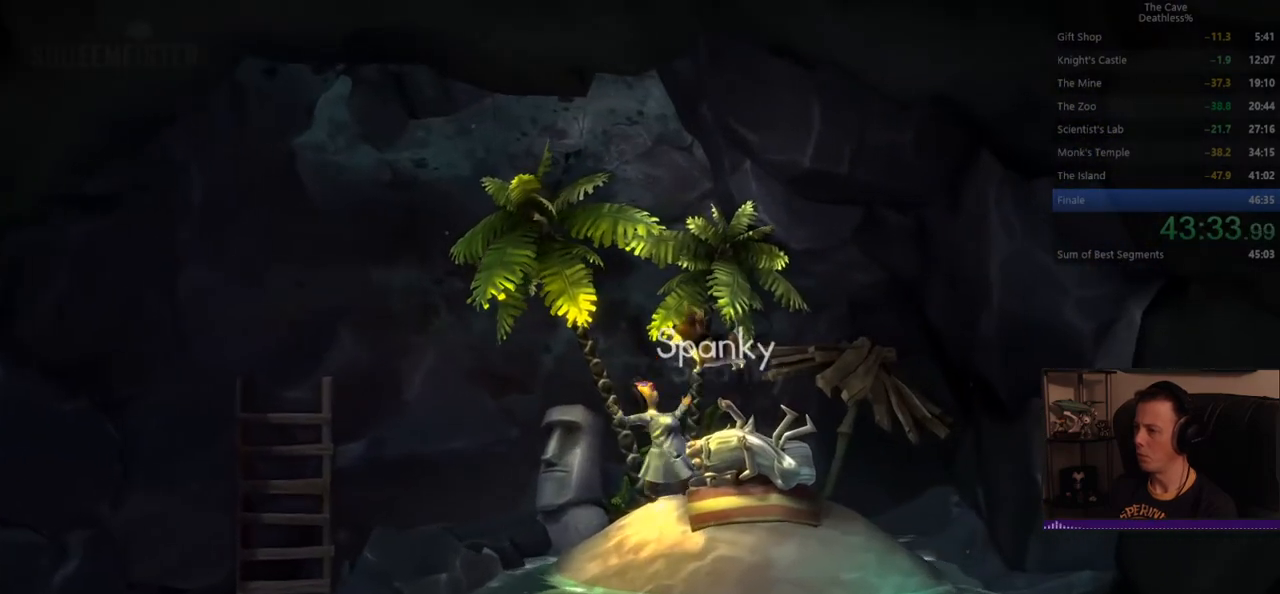
{"buttons": [], "left_stick": "left", "events": []}
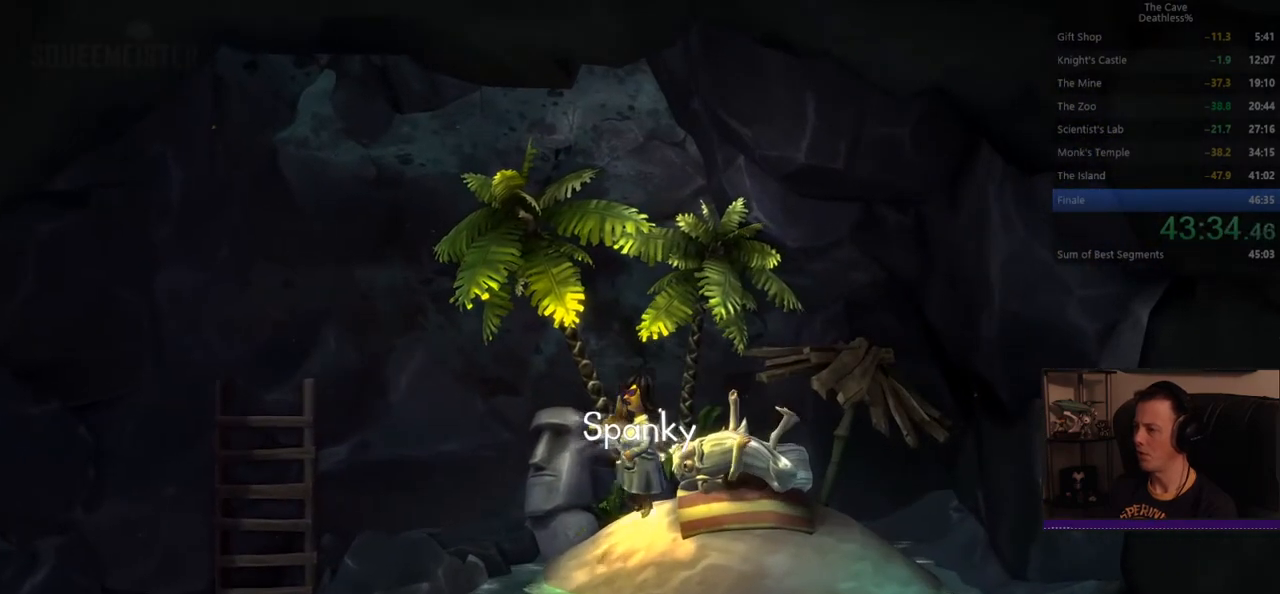
{"buttons": [], "left_stick": "left", "events": []}
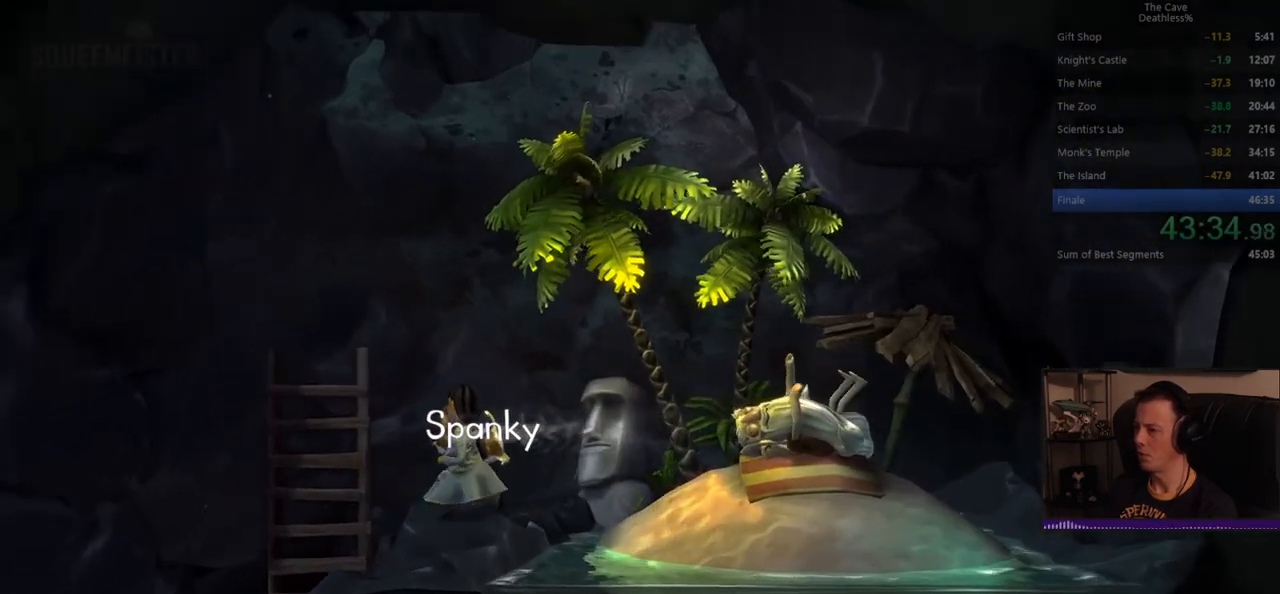
{"buttons": [], "left_stick": "center", "events": [[240, "left_stick", "center"]]}
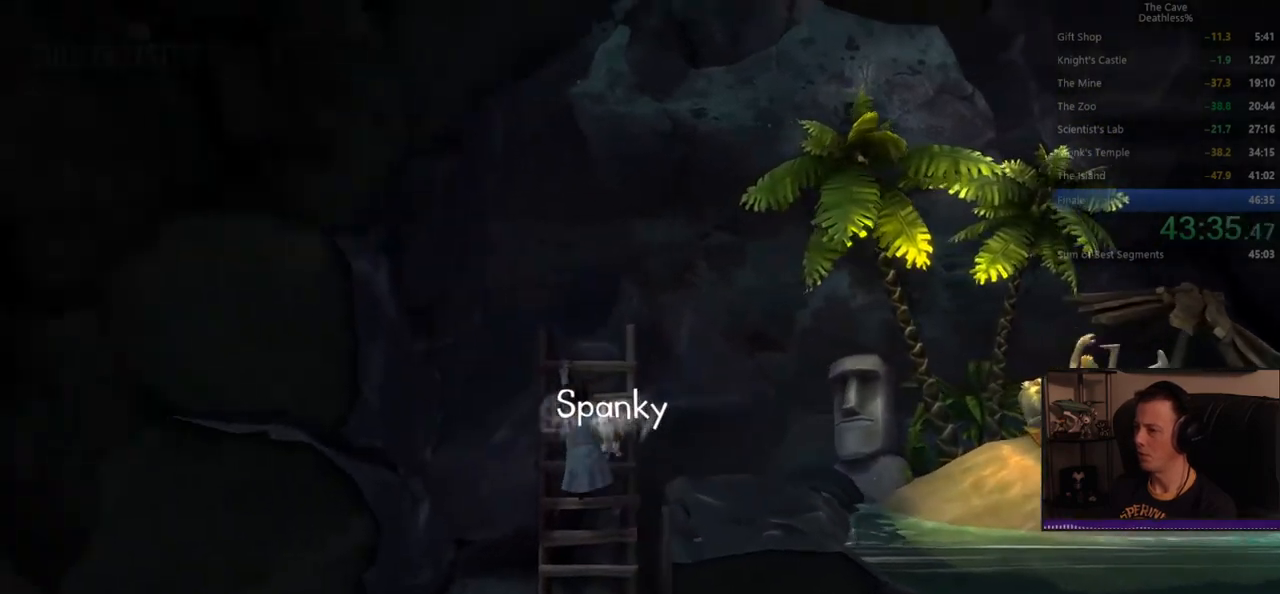
{"buttons": [], "left_stick": "center"}
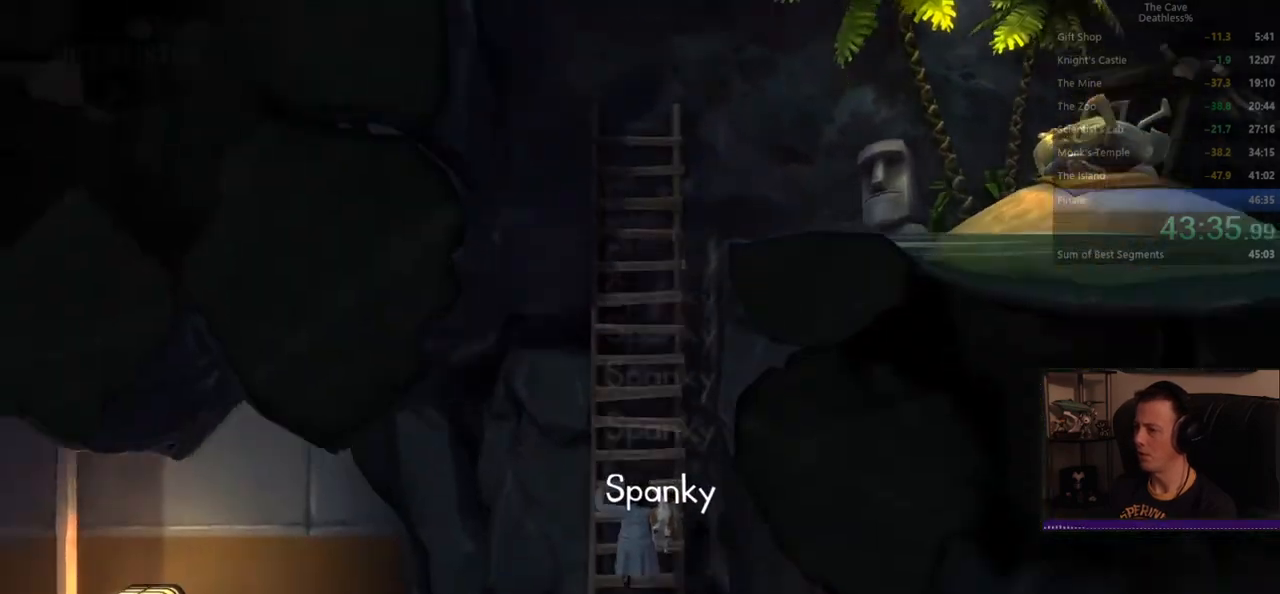
{"buttons": [], "left_stick": "right", "events": [[120, "left_stick", "right"]]}
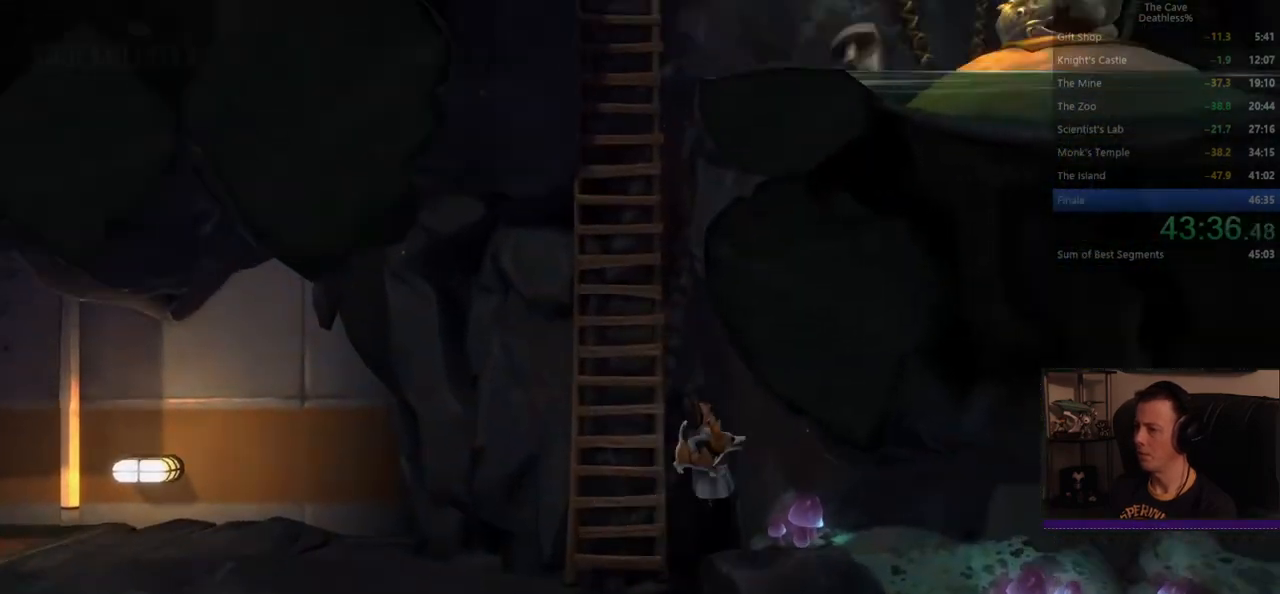
{"buttons": [], "left_stick": "right", "events": []}
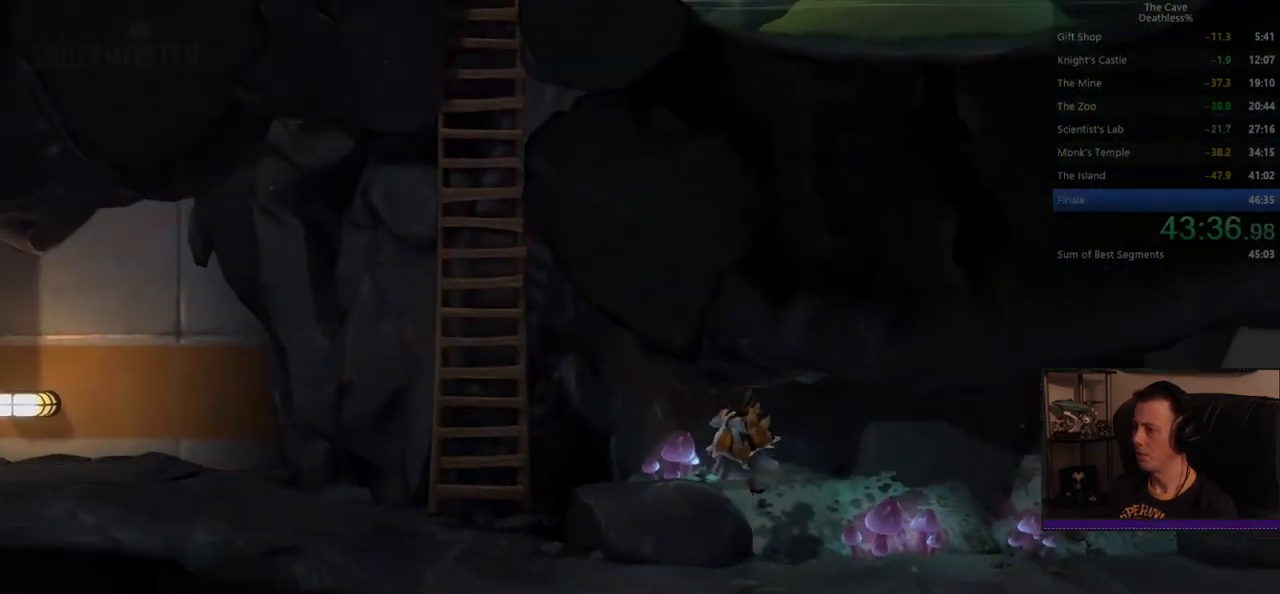
{"buttons": [], "left_stick": "right", "events": []}
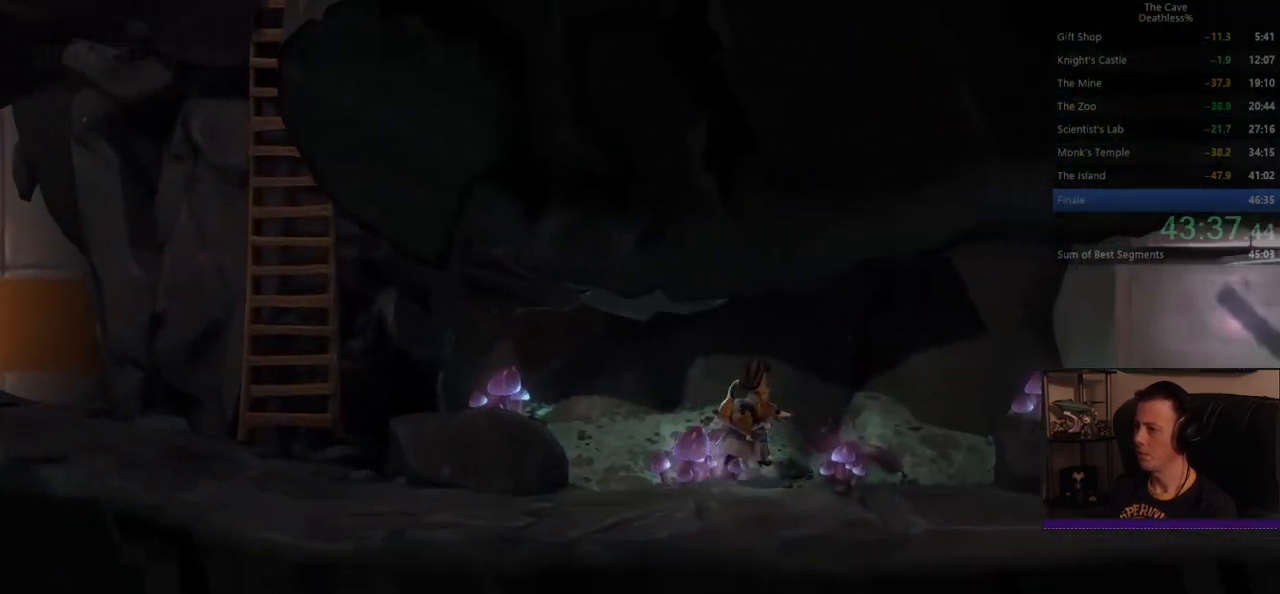
{"buttons": [], "left_stick": "right", "events": []}
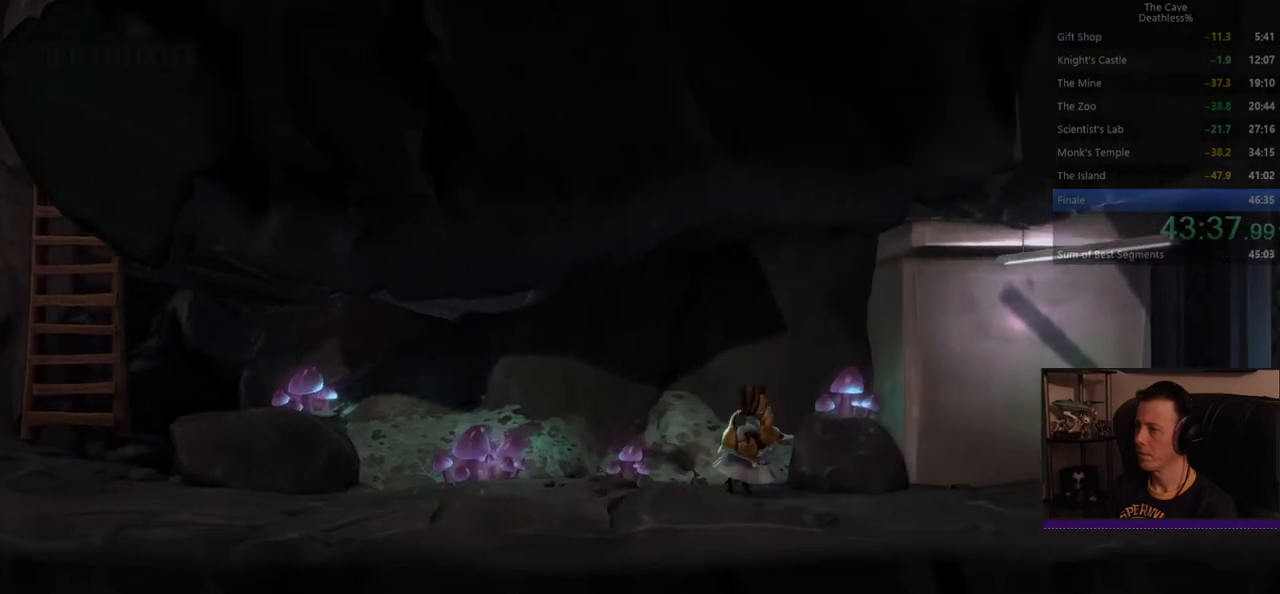
{"buttons": [], "left_stick": "right", "events": []}
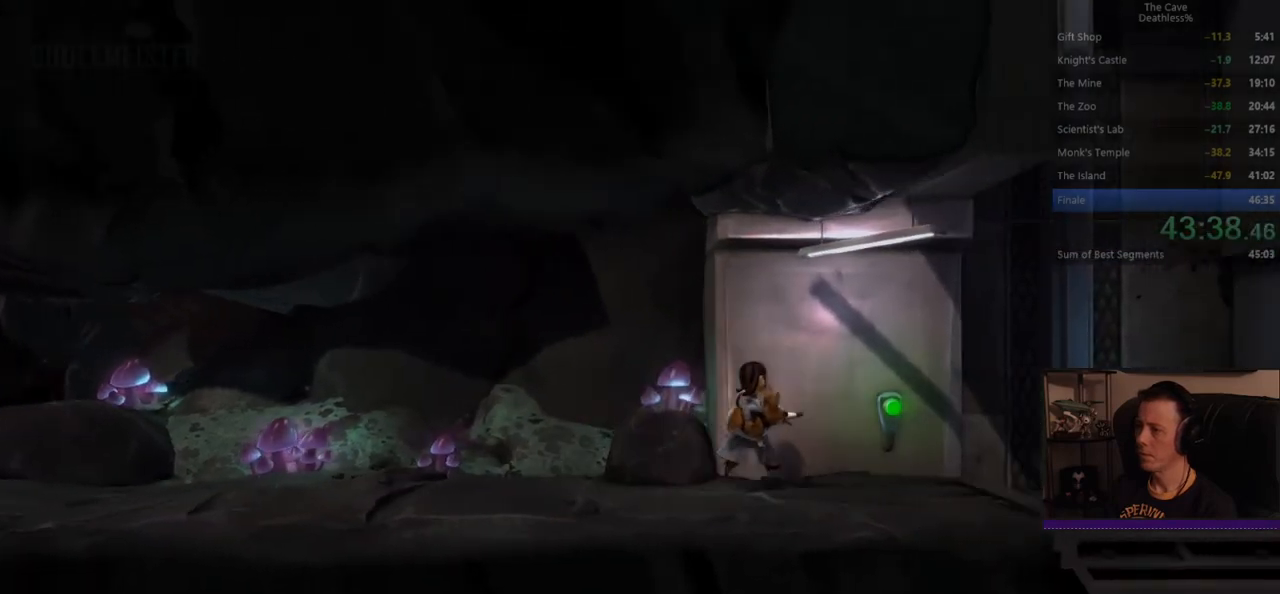
{"buttons": [], "left_stick": "center", "events": [[200, "left_stick", "center"], [240, "SQUARE", "down"], [320, "SQUARE", "up"], [400, "DPAD_DOWN", "down"], [400, "DPAD_RIGHT", "down"], [440, "DPAD_DOWN", "up"], [440, "DPAD_RIGHT", "up"]]}
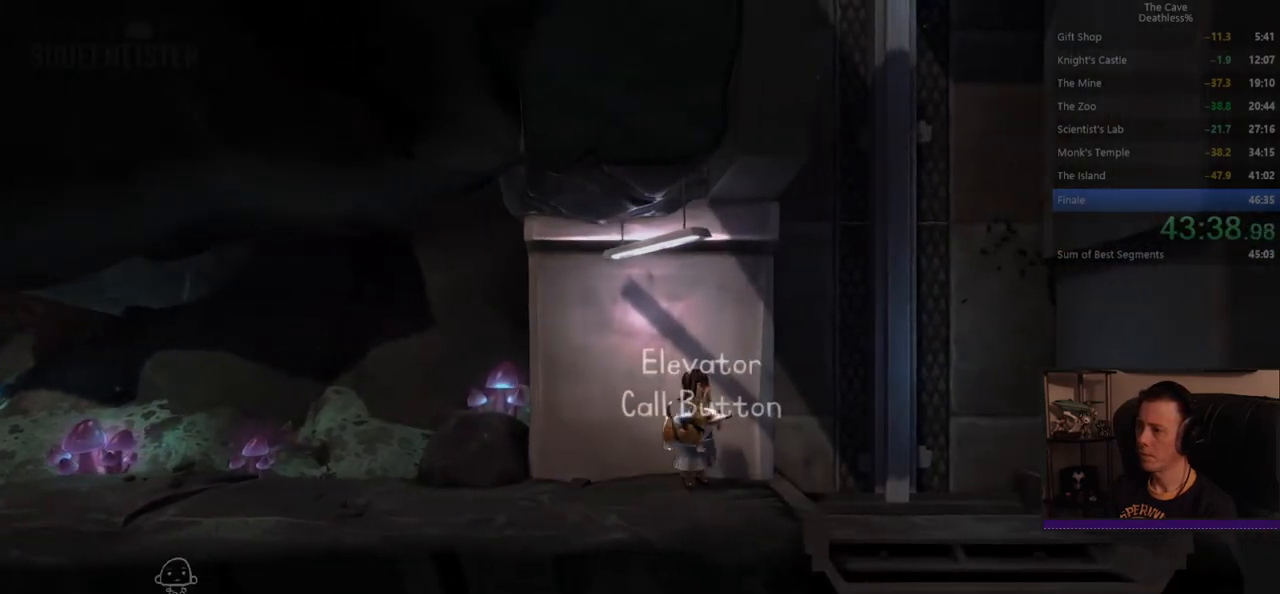
{"buttons": [], "left_stick": "down", "events": [[120, "DPAD_LEFT", "down"], [240, "DPAD_LEFT", "up"], [440, "left_stick", "down"]]}
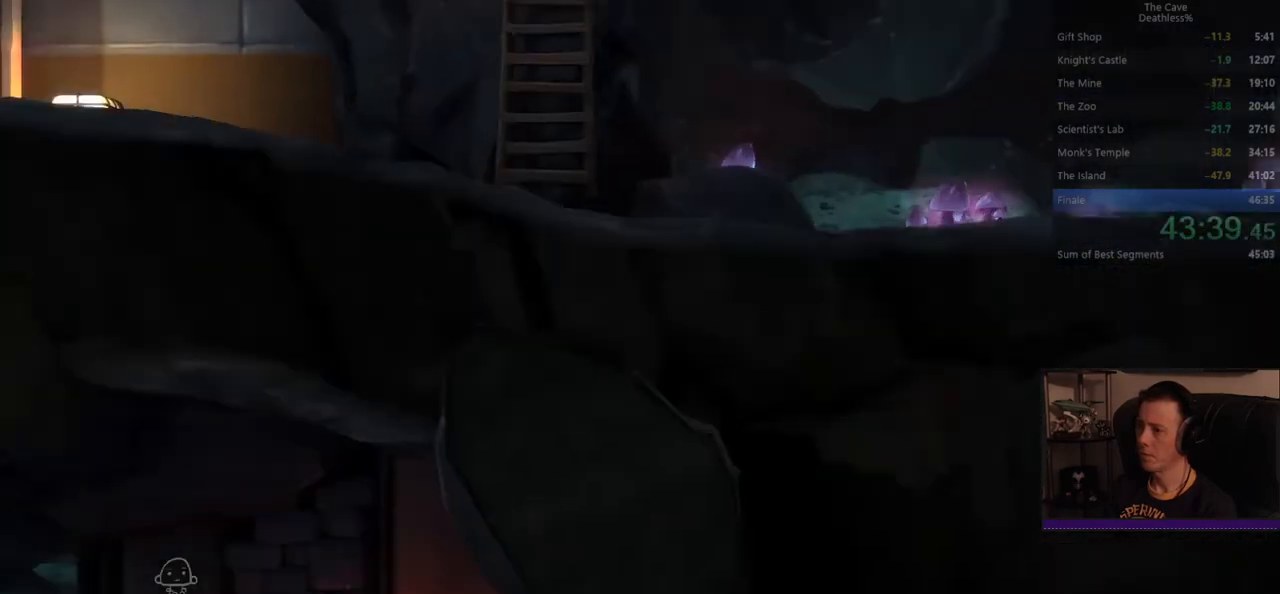
{"buttons": [], "left_stick": "down", "events": []}
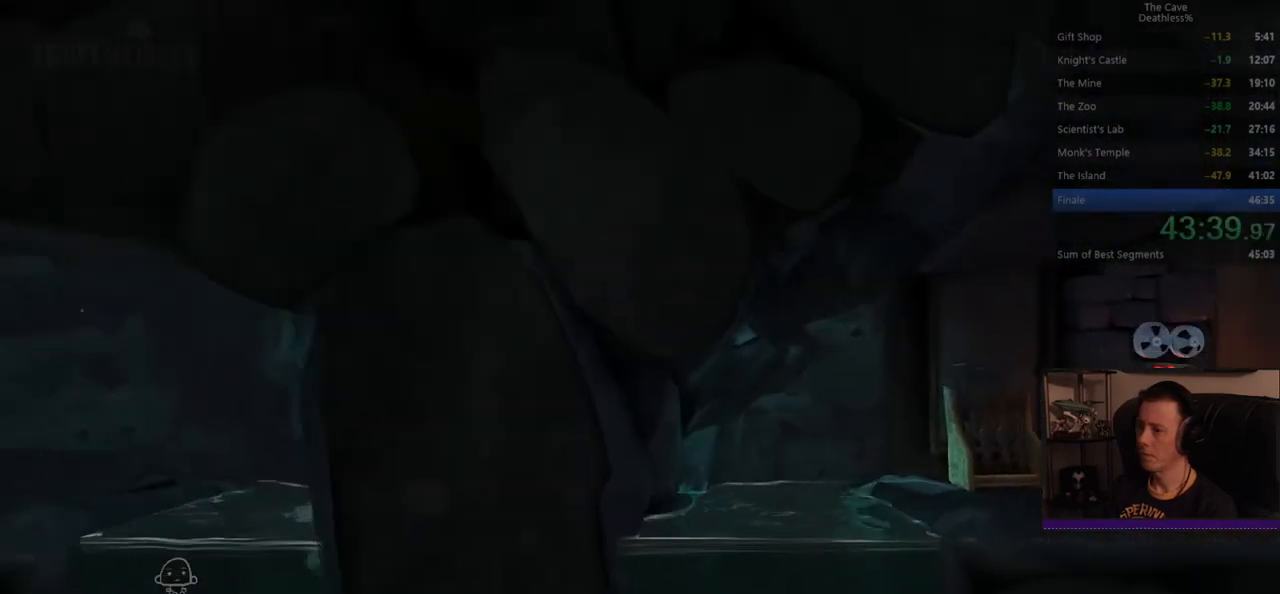
{"buttons": [], "left_stick": "down-right", "events": [[440, "left_stick", "down-right"]]}